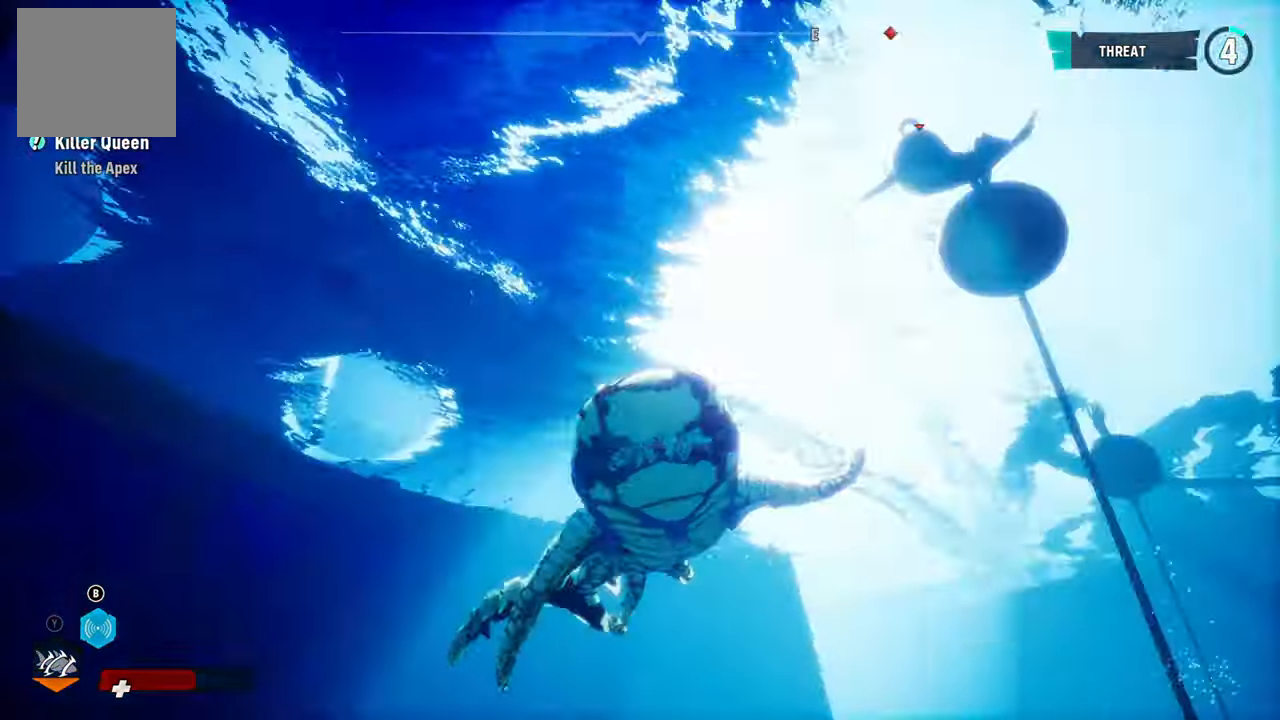
Gameplay with a controller (Xbox layout); each line is a JSON object with the inputs held at the frame after it. "events" lists button and stick changes between this image and that frame as [ms after this image, input, new state], when the widget could be followed in between. Not read: L3.
{"buttons": ["L2"], "left_stick": "up-left", "right_stick": "down-right", "events": [[280, "L2", "down"], [280, "left_stick", "up-left"], [280, "right_stick", "down-right"]]}
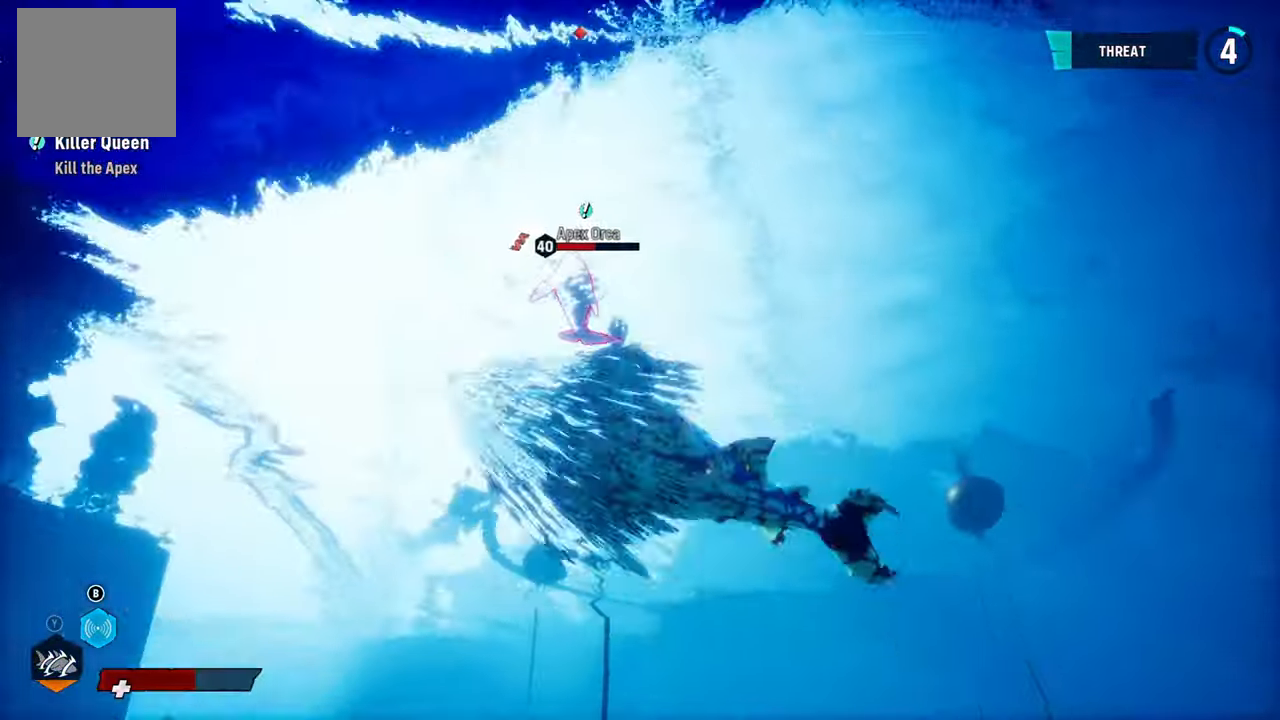
{"buttons": ["L2"], "left_stick": "left", "right_stick": "center"}
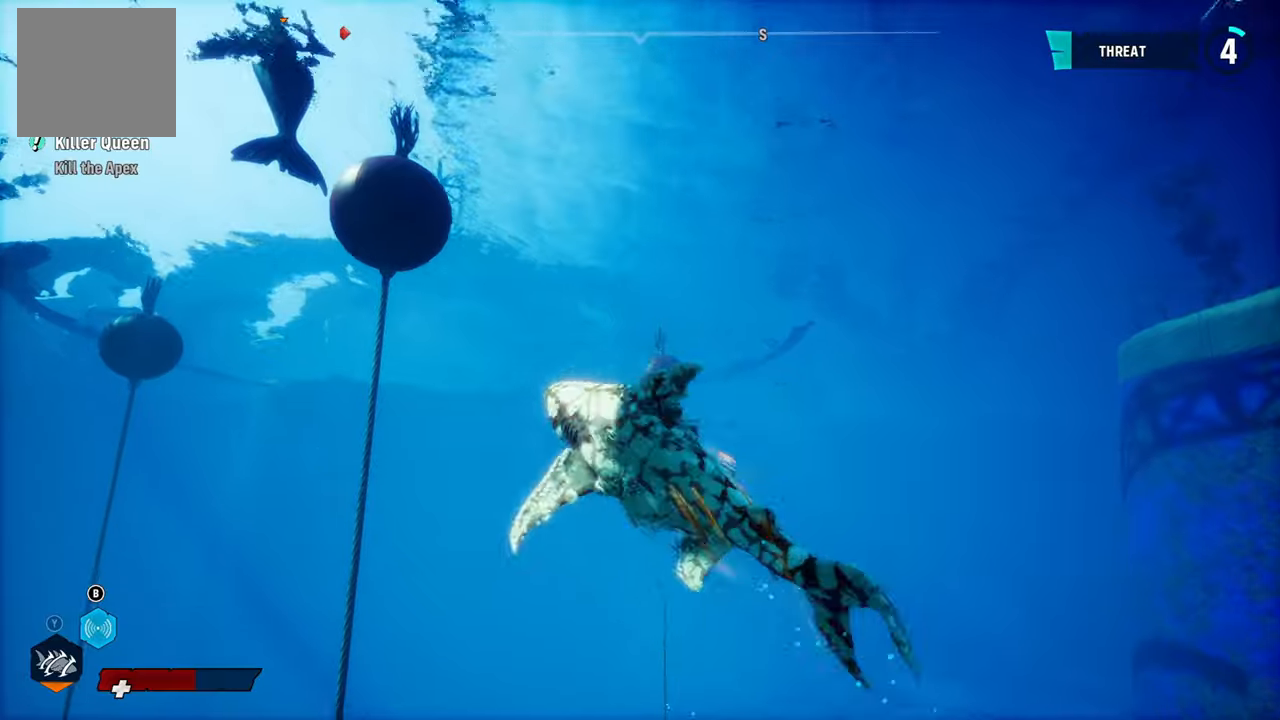
{"buttons": ["L2"], "left_stick": "left", "right_stick": "center", "events": []}
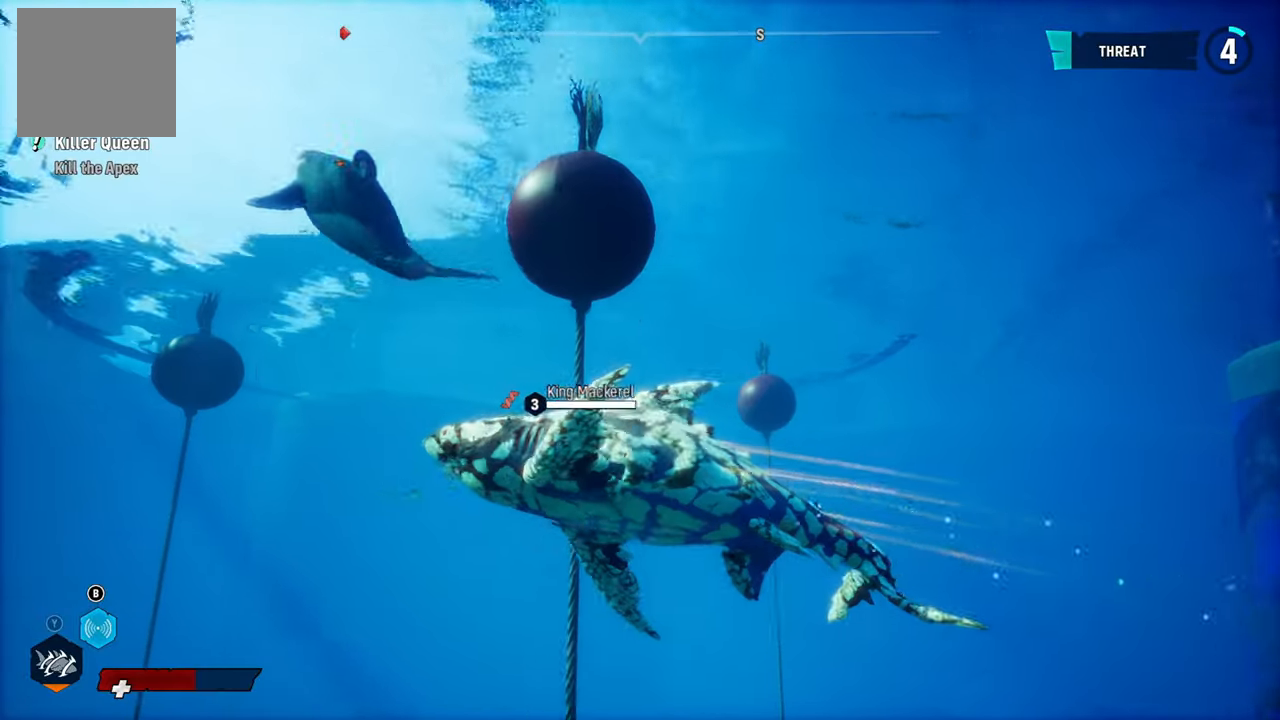
{"buttons": ["L2", "R2"], "left_stick": "up-right", "right_stick": "center", "events": [[220, "R2", "down"], [300, "left_stick", "up-right"], [420, "R2", "up"], [500, "R2", "down"]]}
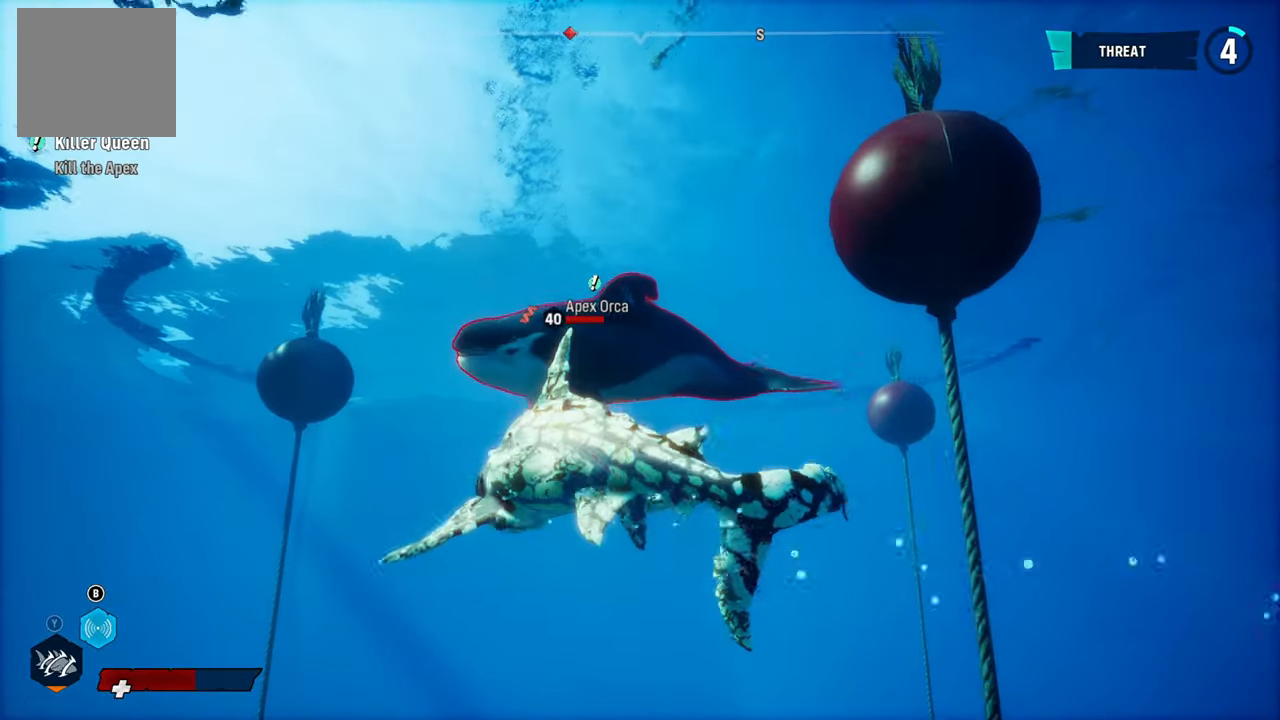
{"buttons": ["L2", "R2"], "left_stick": "down-left", "right_stick": "center", "events": [[140, "R2", "up"], [200, "R2", "down"], [500, "left_stick", "down-left"]]}
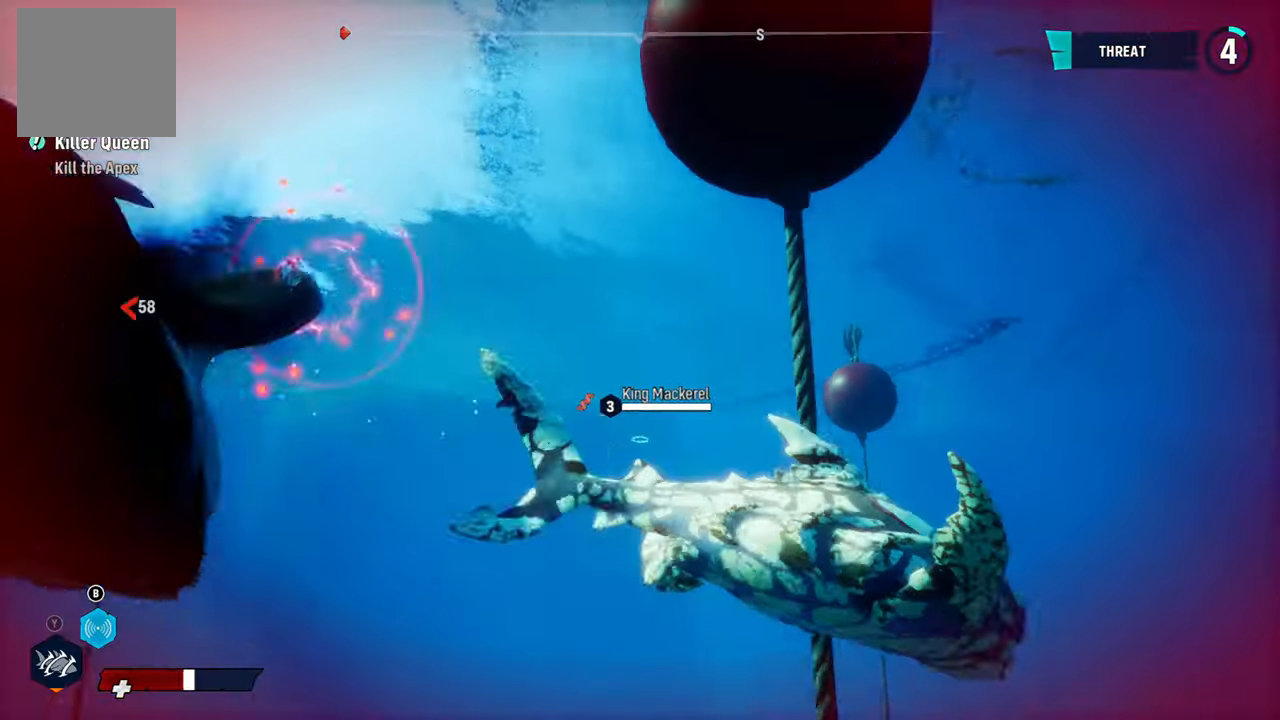
{"buttons": ["L2", "R1"], "left_stick": "left", "right_stick": "center", "events": [[20, "R2", "up"], [80, "R2", "down"], [240, "R2", "up"], [320, "R1", "down"], [380, "left_stick", "left"]]}
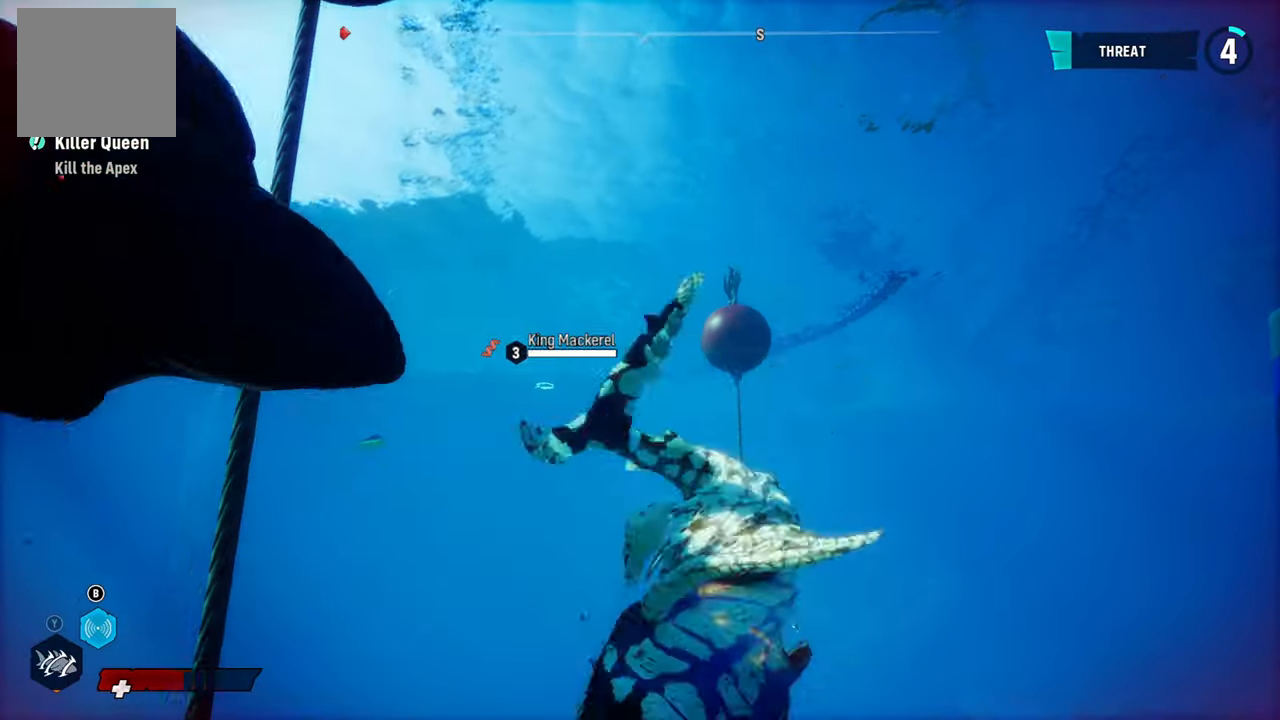
{"buttons": ["L2"], "left_stick": "up-right", "right_stick": "center", "events": [[20, "R1", "up"], [160, "left_stick", "up-left"], [300, "R1", "down"], [300, "left_stick", "up"], [460, "R1", "up"], [460, "left_stick", "up-right"]]}
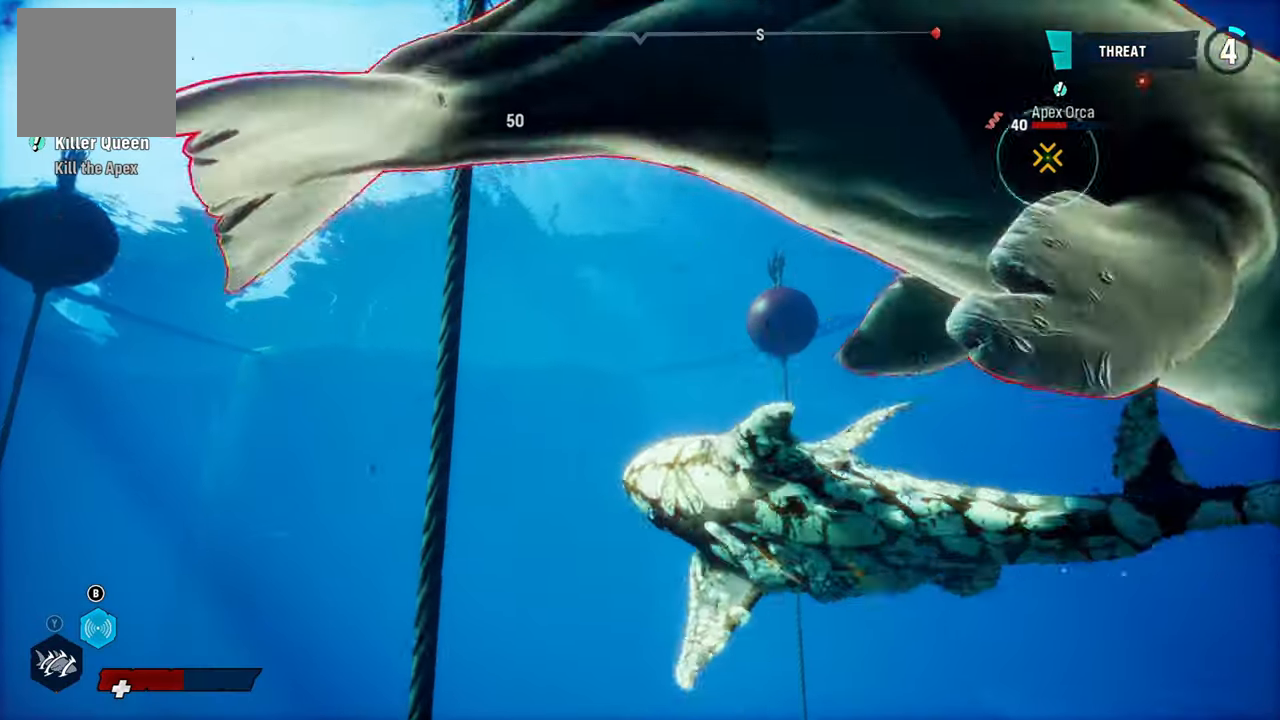
{"buttons": ["L2"], "left_stick": "up-right", "right_stick": "right", "events": [[120, "R1", "down"], [160, "right_stick", "right"], [220, "R1", "up"]]}
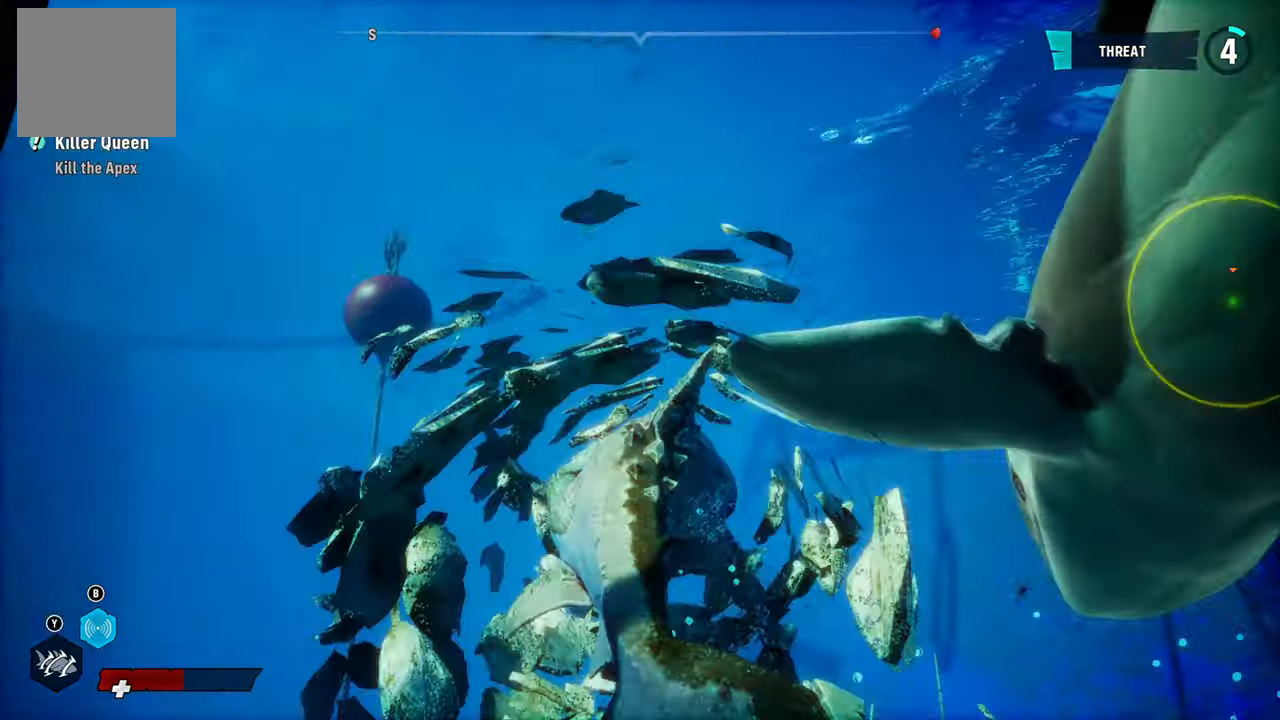
{"buttons": ["L2", "R1"], "left_stick": "up-right", "right_stick": "center", "events": [[120, "right_stick", "down-right"], [460, "right_stick", "center"], [480, "R1", "down"]]}
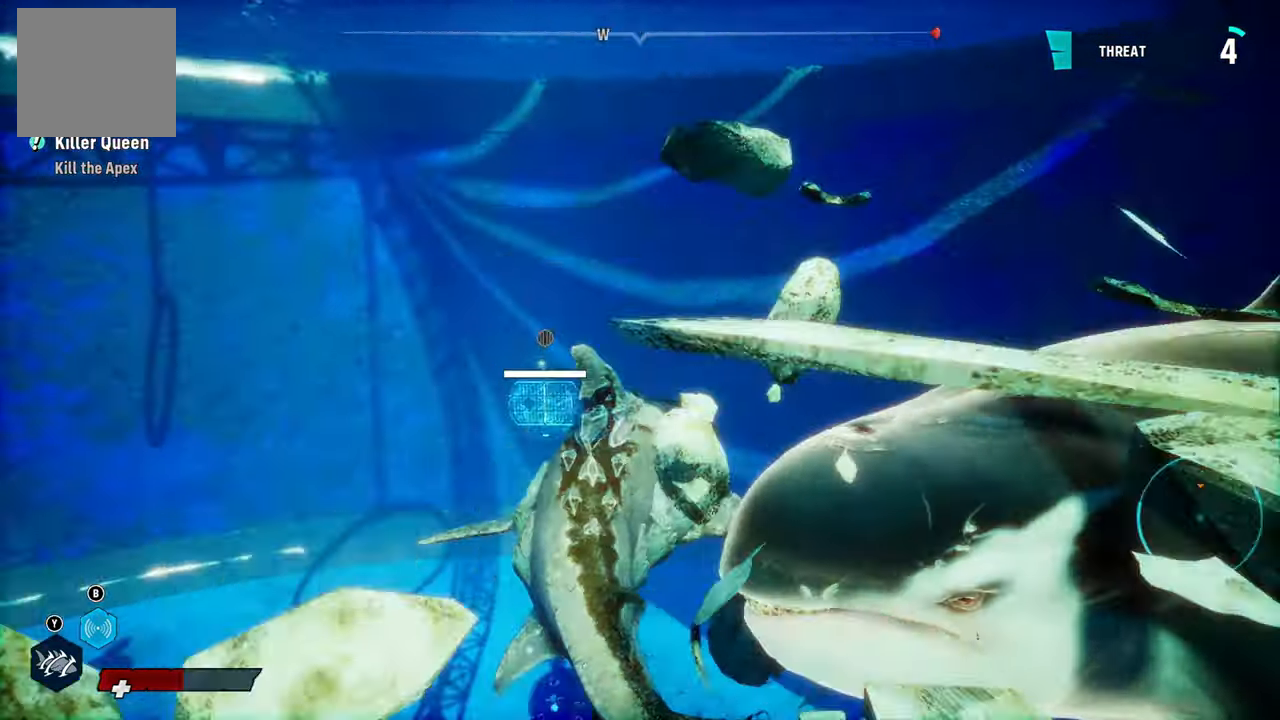
{"buttons": ["L2"], "left_stick": "up-right", "right_stick": "center", "events": [[120, "R1", "up"], [180, "R1", "down"], [320, "R1", "up"]]}
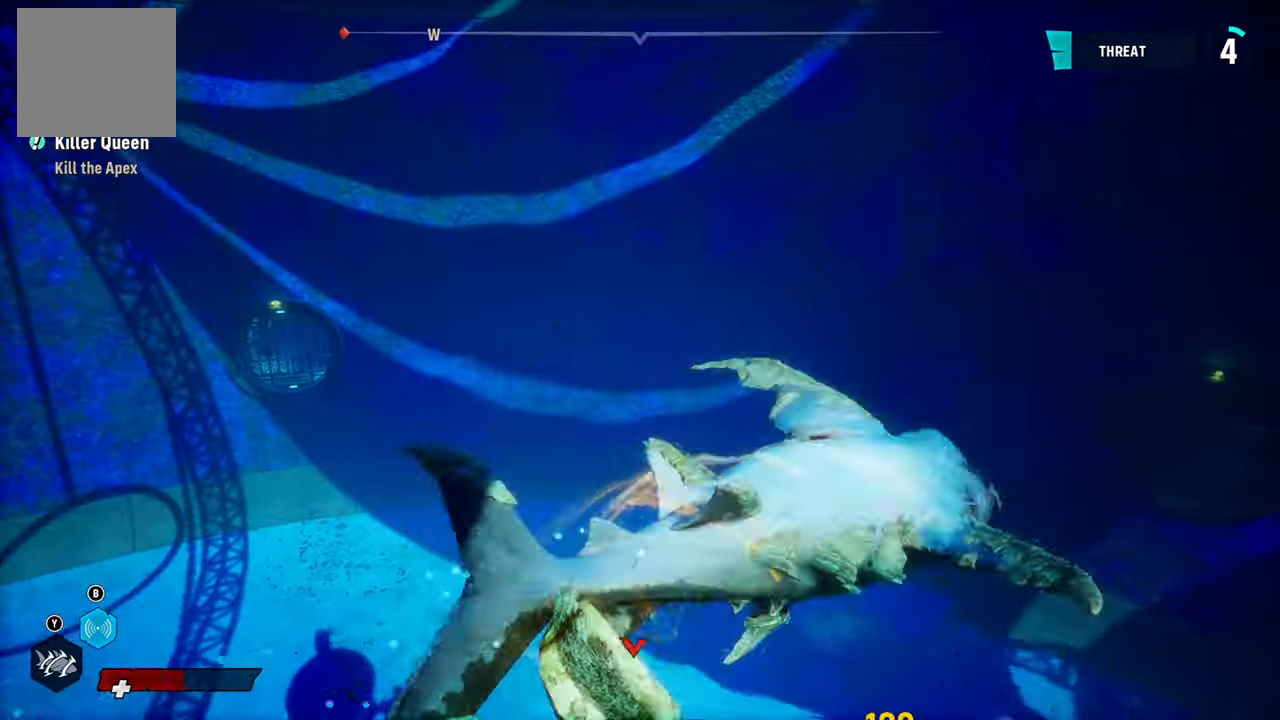
{"buttons": ["L2"], "left_stick": "up-right", "right_stick": "center", "events": [[300, "L2", "up"], [460, "L2", "down"]]}
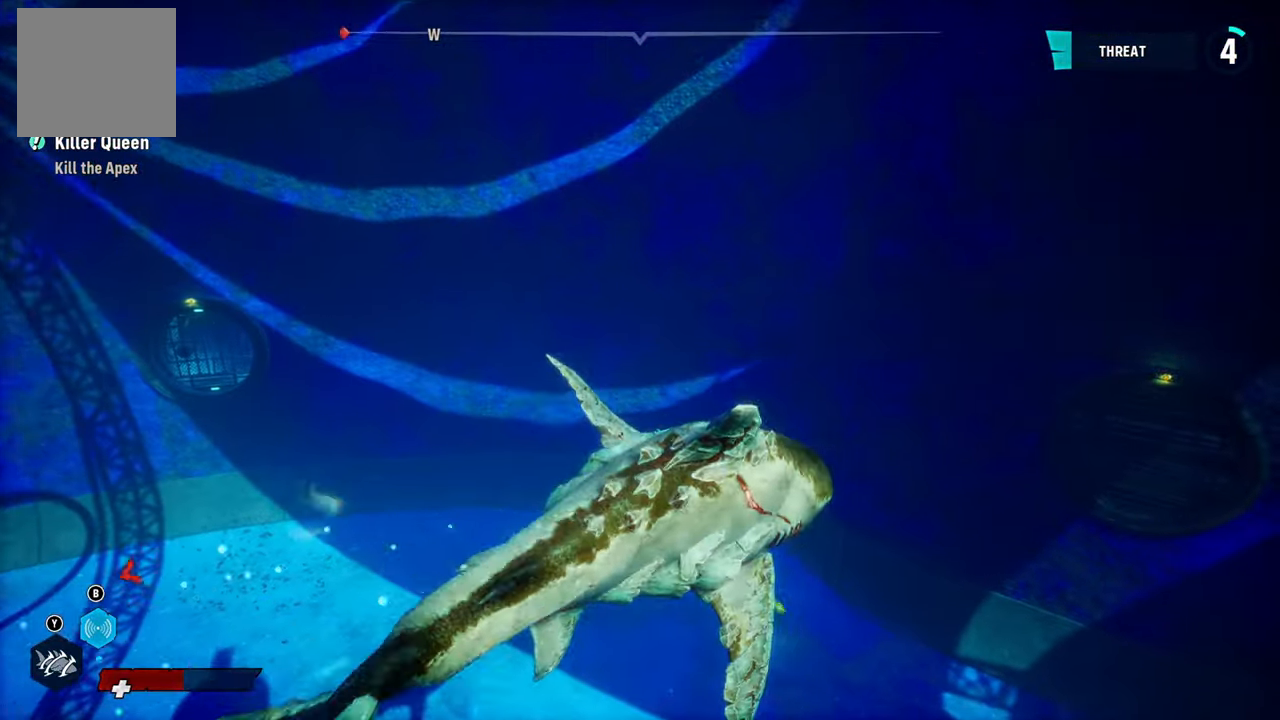
{"buttons": ["L2", "R2"], "left_stick": "up-right", "right_stick": "center", "events": [[240, "R2", "down"]]}
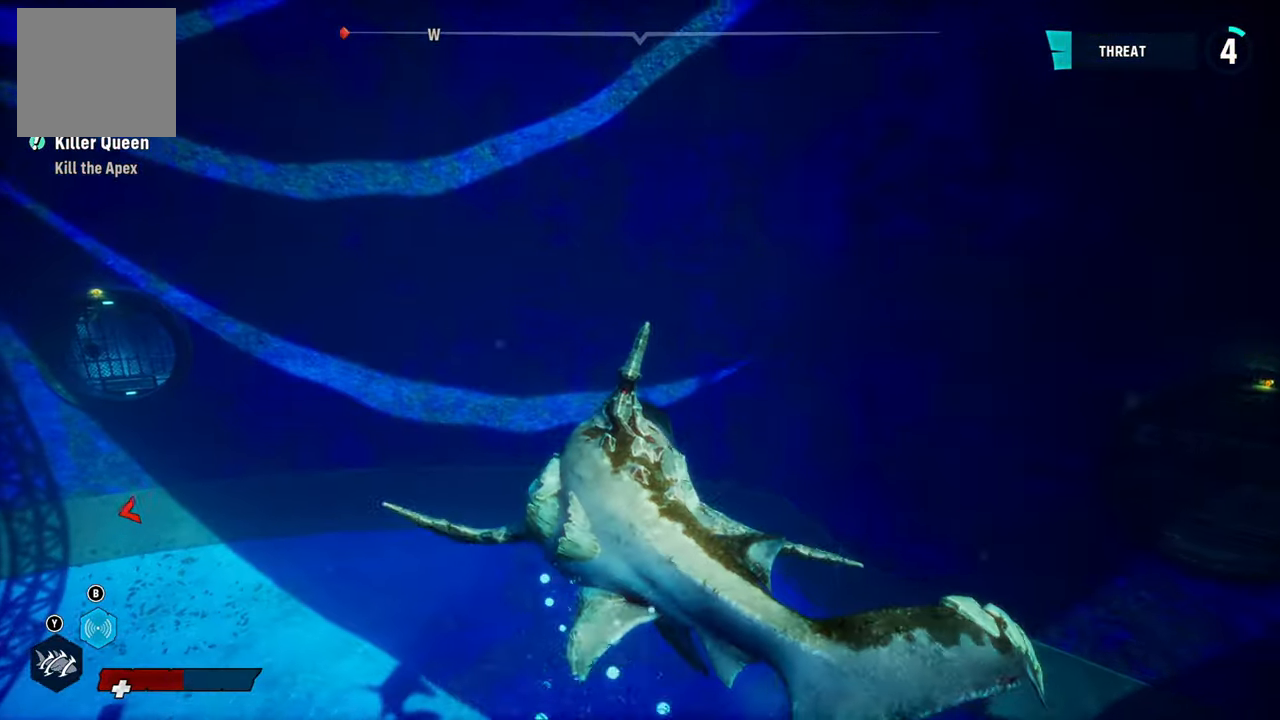
{"buttons": [], "left_stick": "up-right", "right_stick": "left", "events": [[60, "right_stick", "left"], [80, "R2", "up"], [260, "L2", "up"]]}
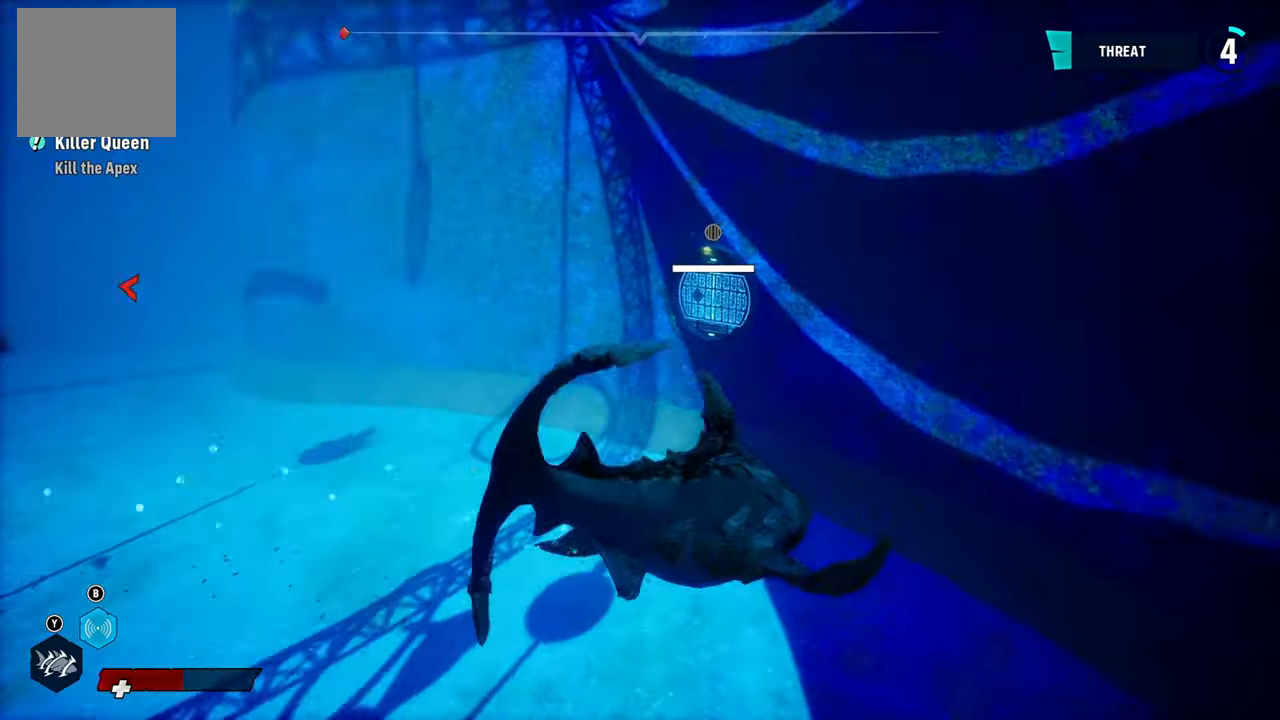
{"buttons": ["L2"], "left_stick": "up", "right_stick": "center", "events": [[20, "left_stick", "center"], [300, "L2", "down"], [380, "left_stick", "up"], [460, "right_stick", "center"]]}
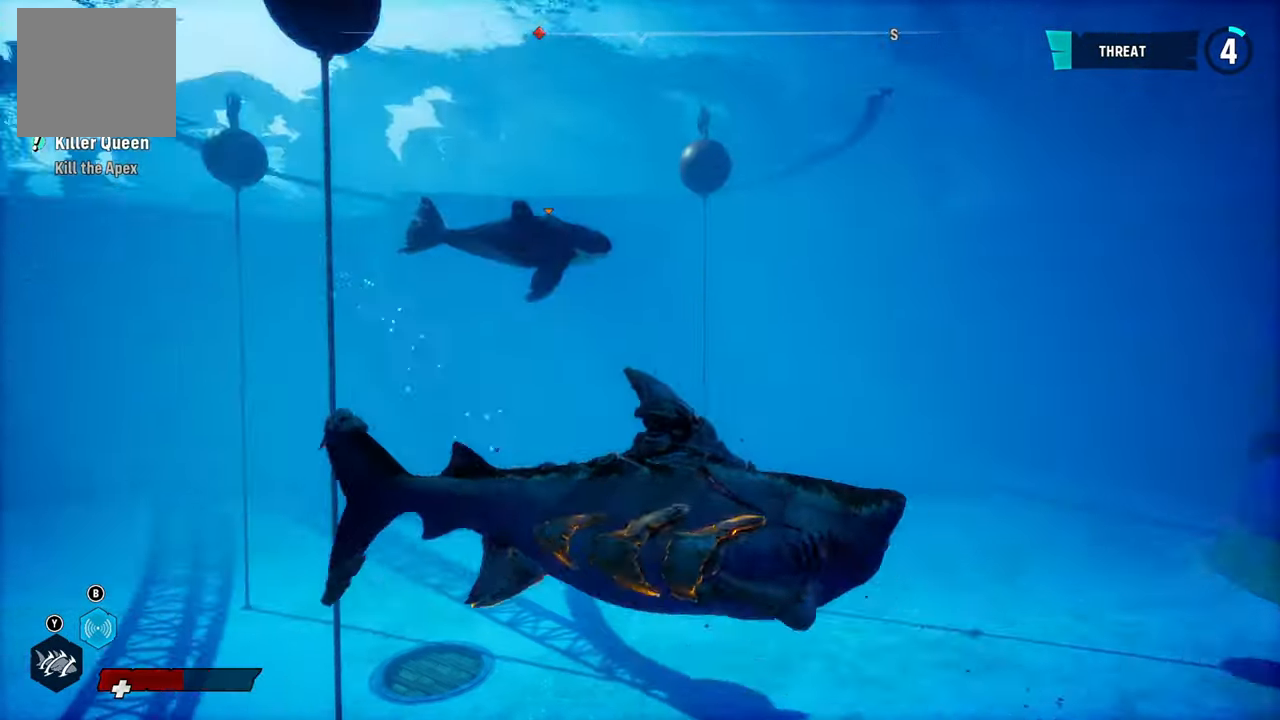
{"buttons": [], "left_stick": "center", "right_stick": "center", "events": [[340, "L2", "up"], [440, "left_stick", "center"]]}
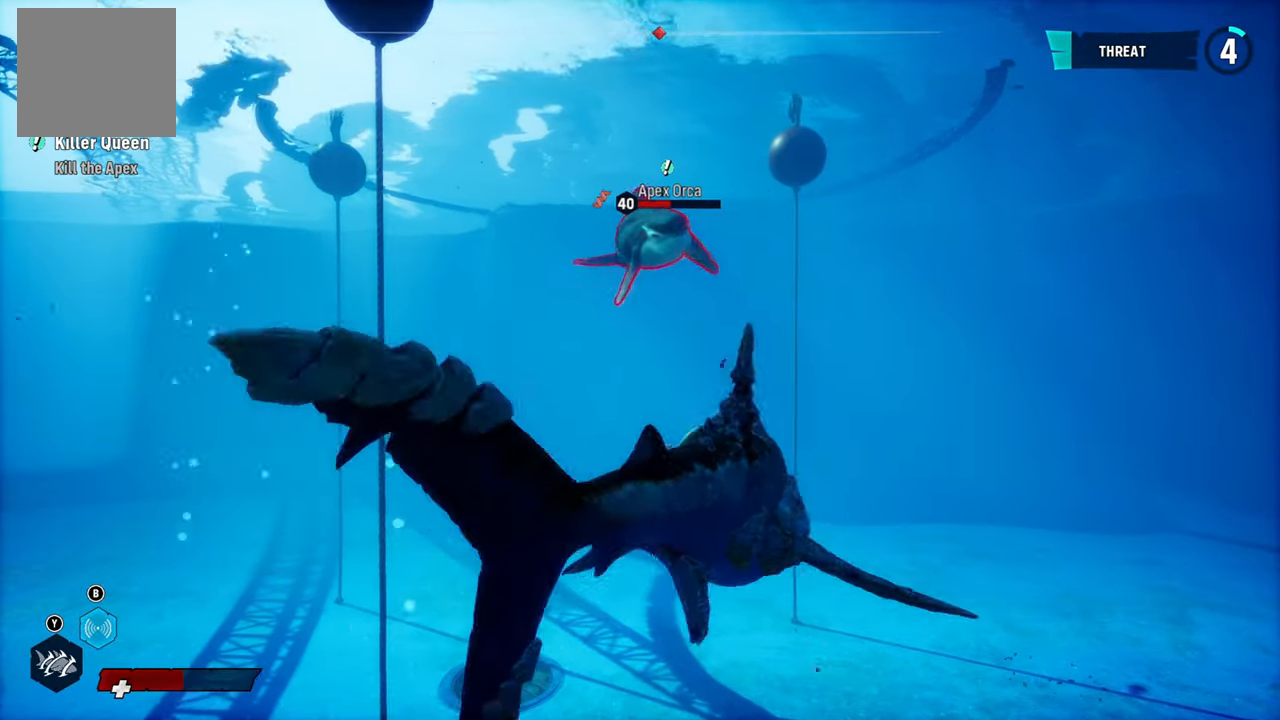
{"buttons": ["L2"], "left_stick": "up", "right_stick": "center", "events": [[60, "right_stick", "up"], [220, "right_stick", "center"], [300, "L2", "down"], [320, "left_stick", "up"]]}
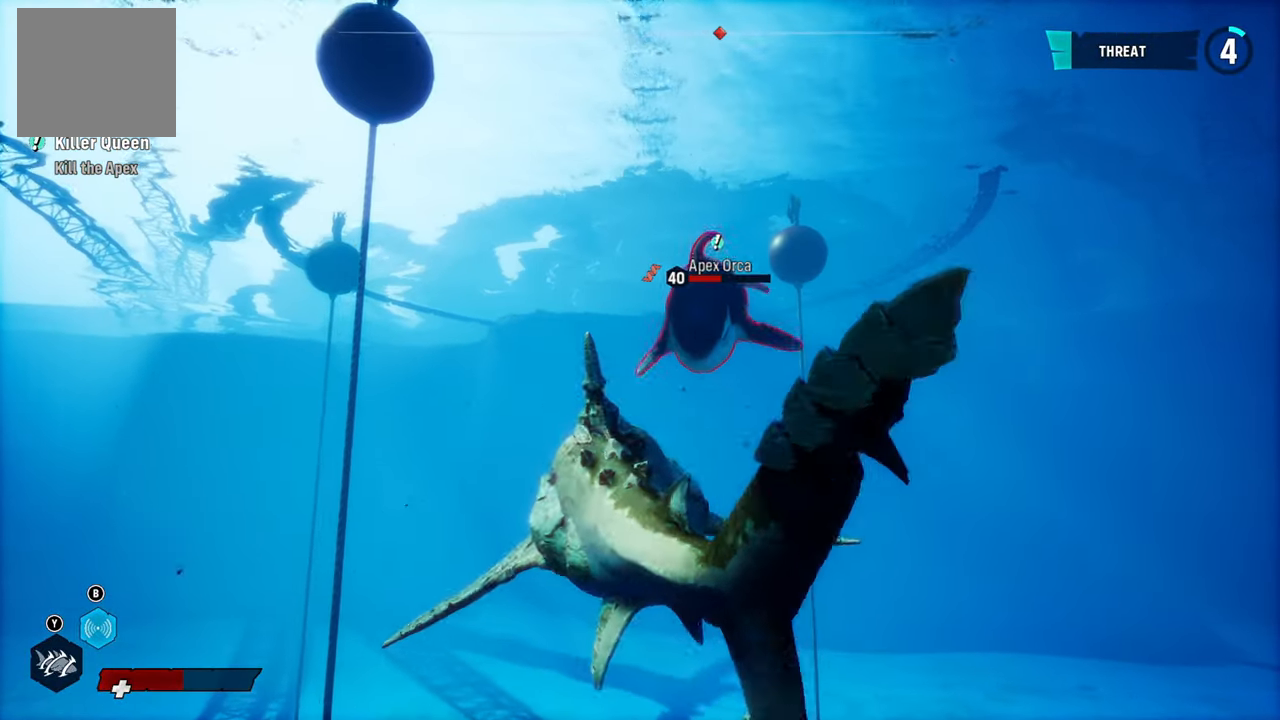
{"buttons": ["L2", "R1"], "left_stick": "up", "right_stick": "center", "events": [[280, "R1", "down"], [400, "R1", "up"], [460, "R1", "down"]]}
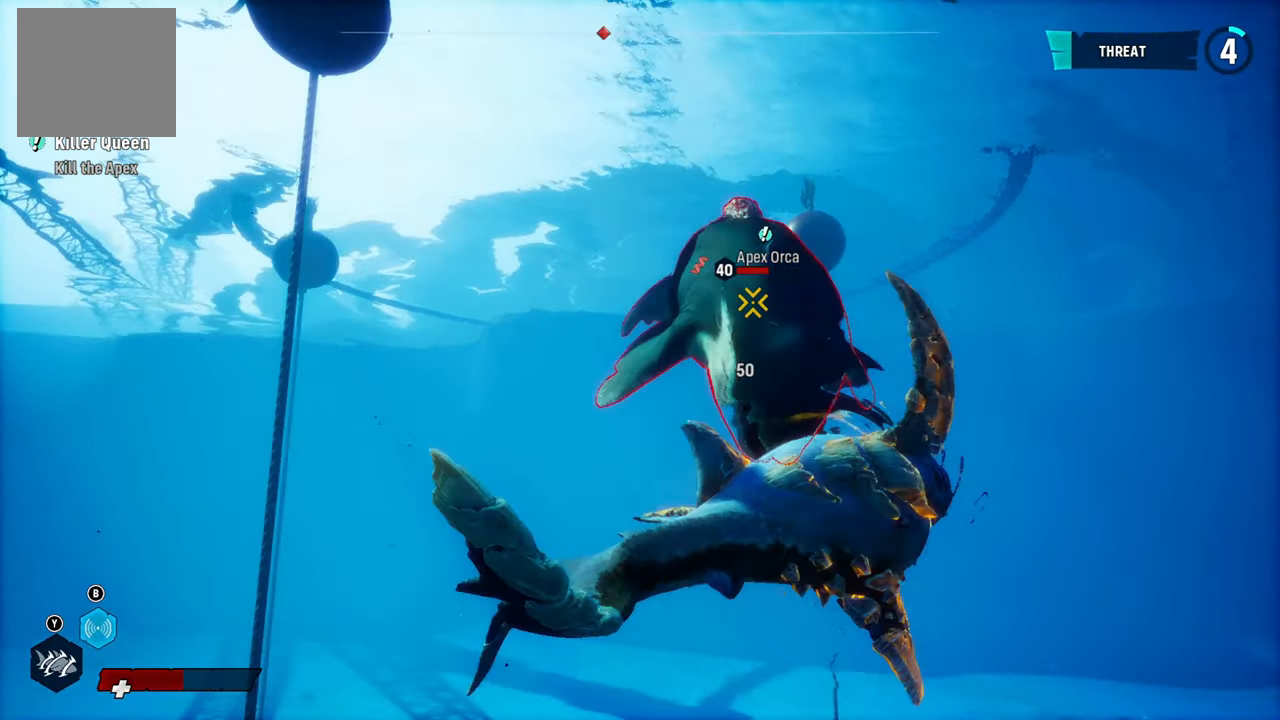
{"buttons": ["L2"], "left_stick": "up", "right_stick": "center", "events": [[80, "R1", "up"], [140, "R1", "down"], [260, "R1", "up"]]}
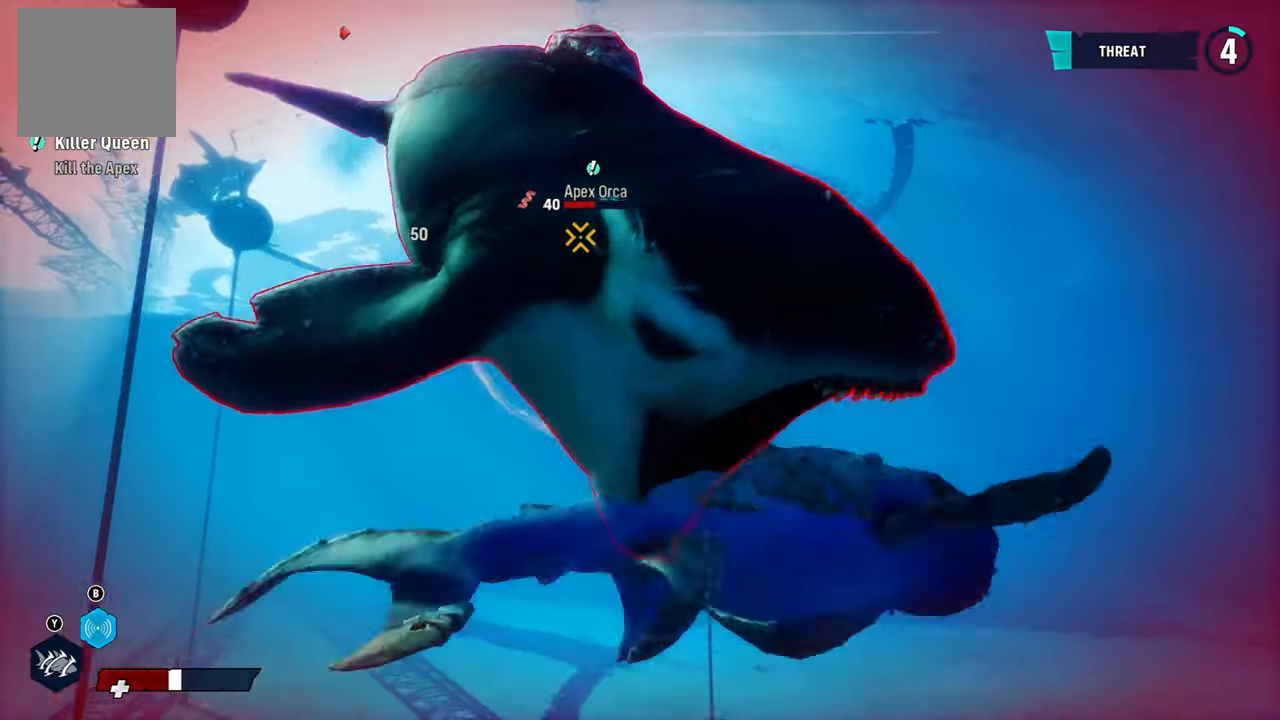
{"buttons": ["L2"], "left_stick": "up", "right_stick": "center", "events": [[40, "R1", "down"], [200, "R1", "up"], [260, "R1", "down"], [400, "R1", "up"]]}
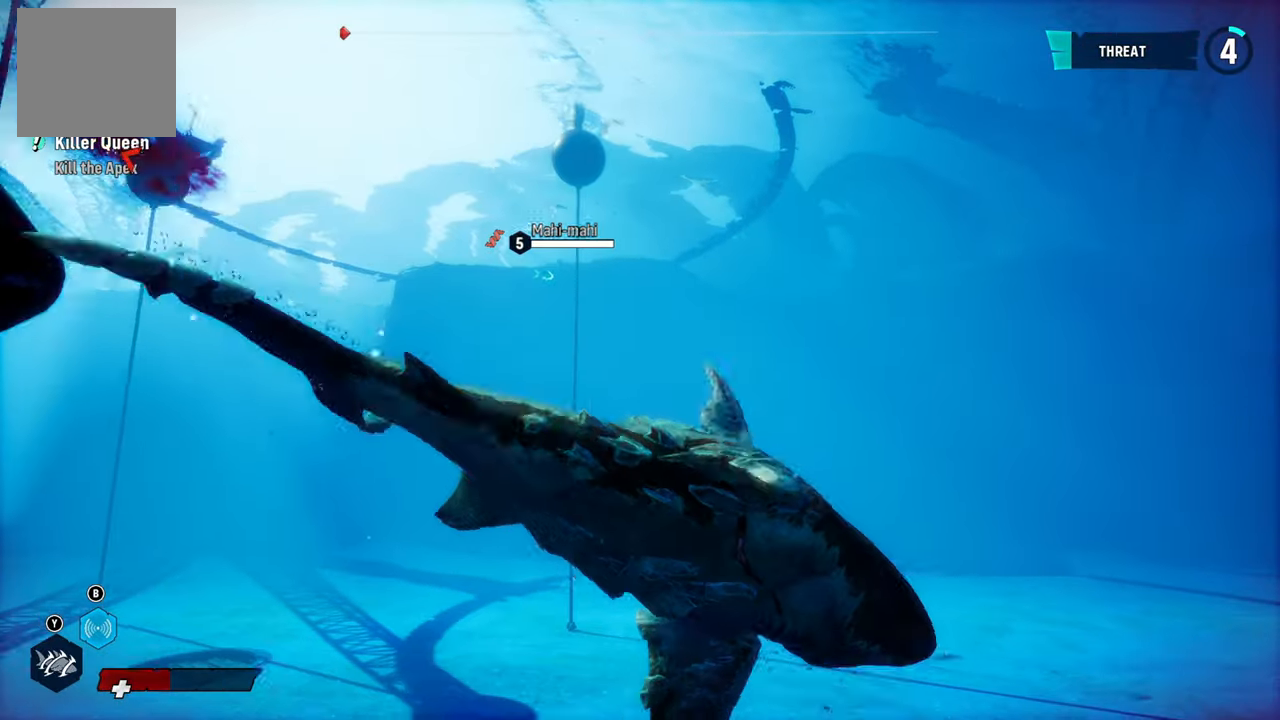
{"buttons": ["L2"], "left_stick": "center", "right_stick": "center", "events": [[140, "L2", "up"], [240, "right_stick", "up"], [340, "left_stick", "center"], [380, "L2", "down"], [500, "right_stick", "center"]]}
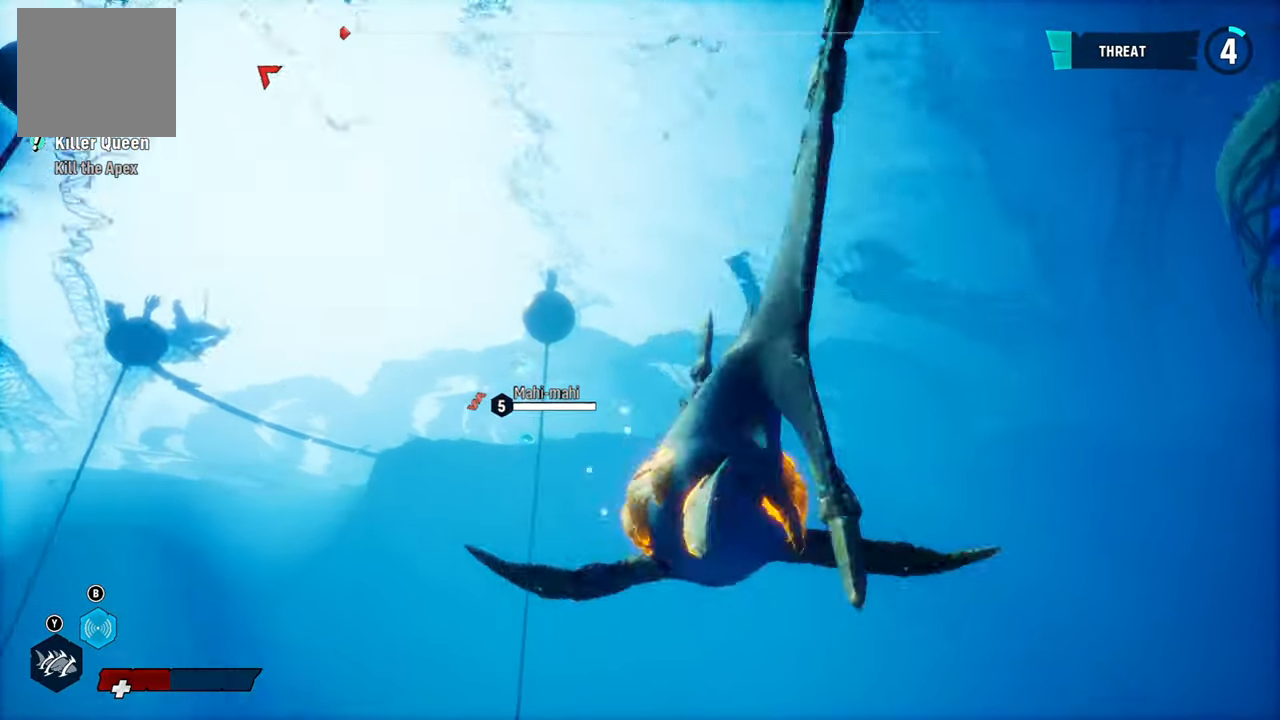
{"buttons": ["L2", "R2"], "left_stick": "up", "right_stick": "down", "events": [[60, "left_stick", "up"], [100, "R2", "down"], [460, "right_stick", "down"]]}
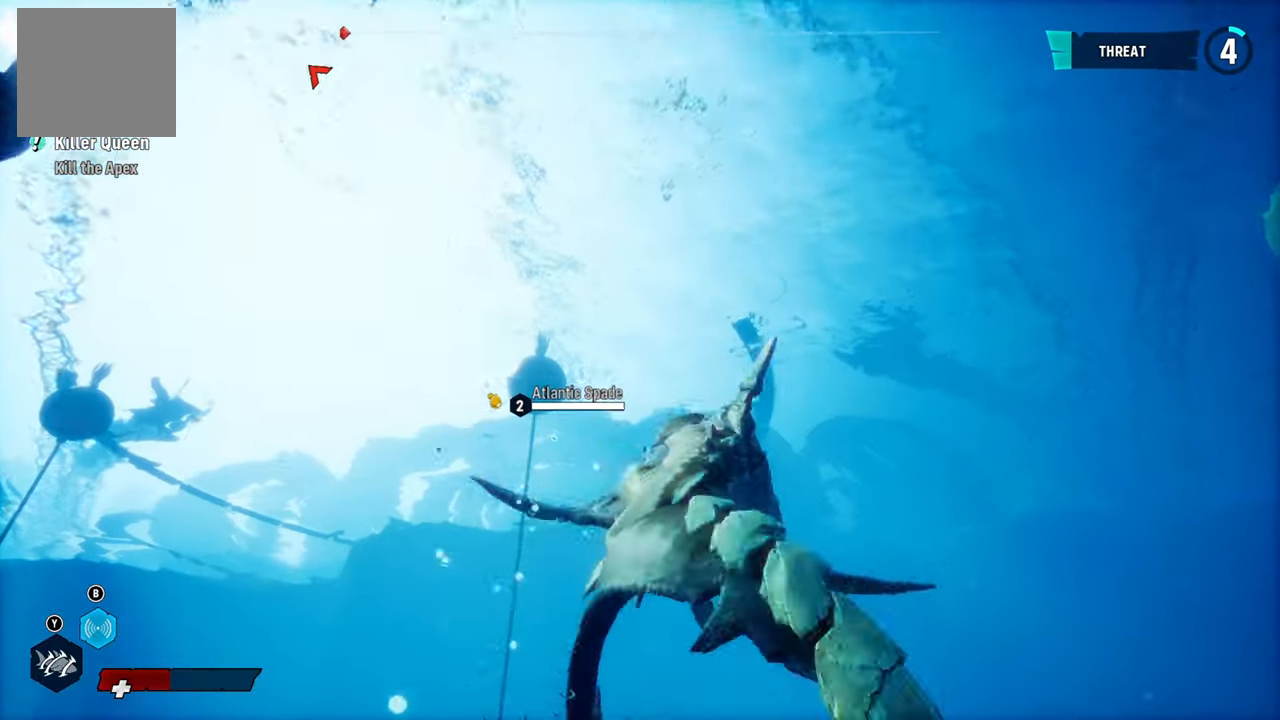
{"buttons": ["L2"], "left_stick": "up", "right_stick": "center", "events": [[240, "R2", "up"], [300, "right_stick", "center"], [320, "L2", "up"], [460, "L2", "down"]]}
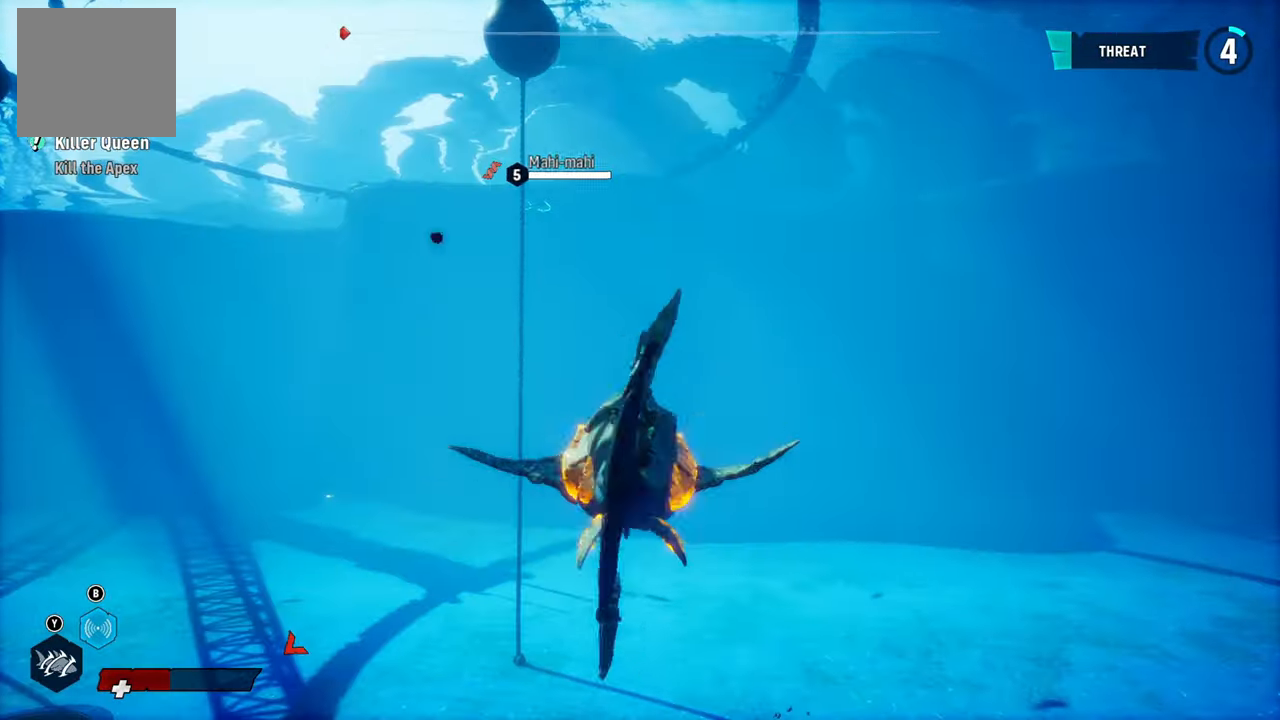
{"buttons": ["L2", "R1", "R2"], "left_stick": "up", "right_stick": "up", "events": [[140, "R2", "down"], [280, "R1", "down"], [280, "right_stick", "up"]]}
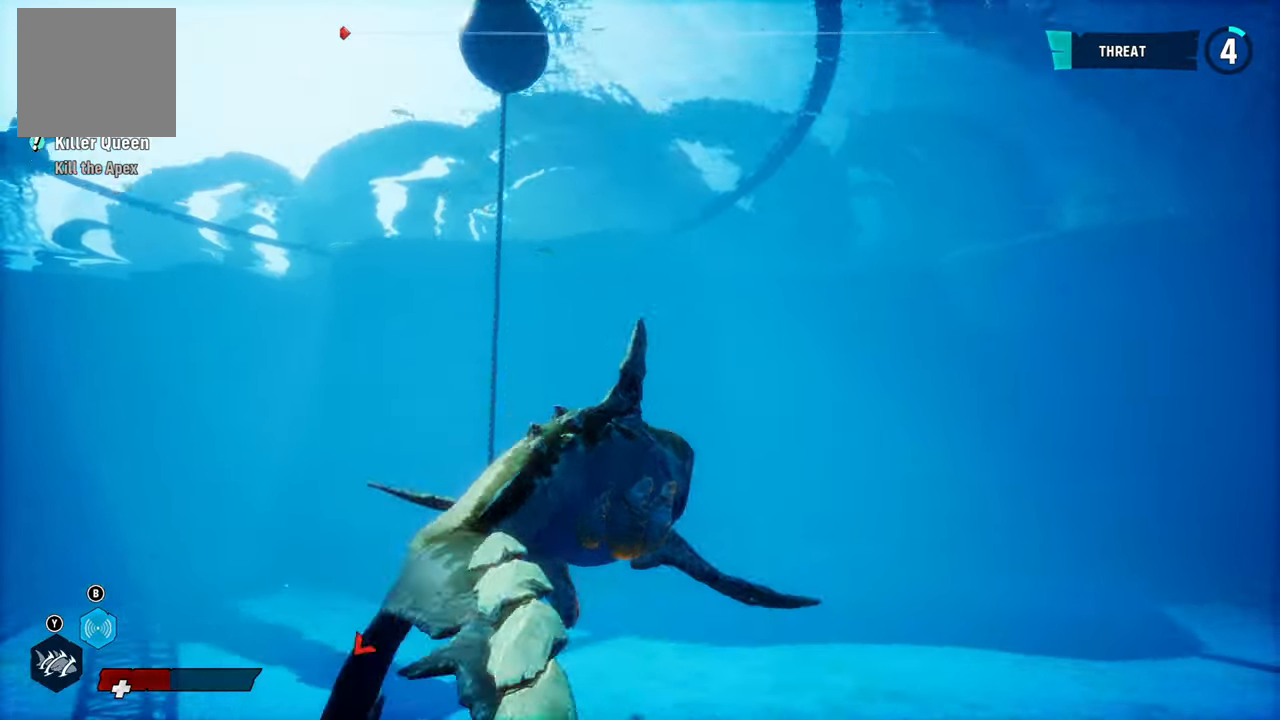
{"buttons": ["L2", "R2"], "left_stick": "up", "right_stick": "center", "events": [[20, "R1", "up"], [160, "right_stick", "center"]]}
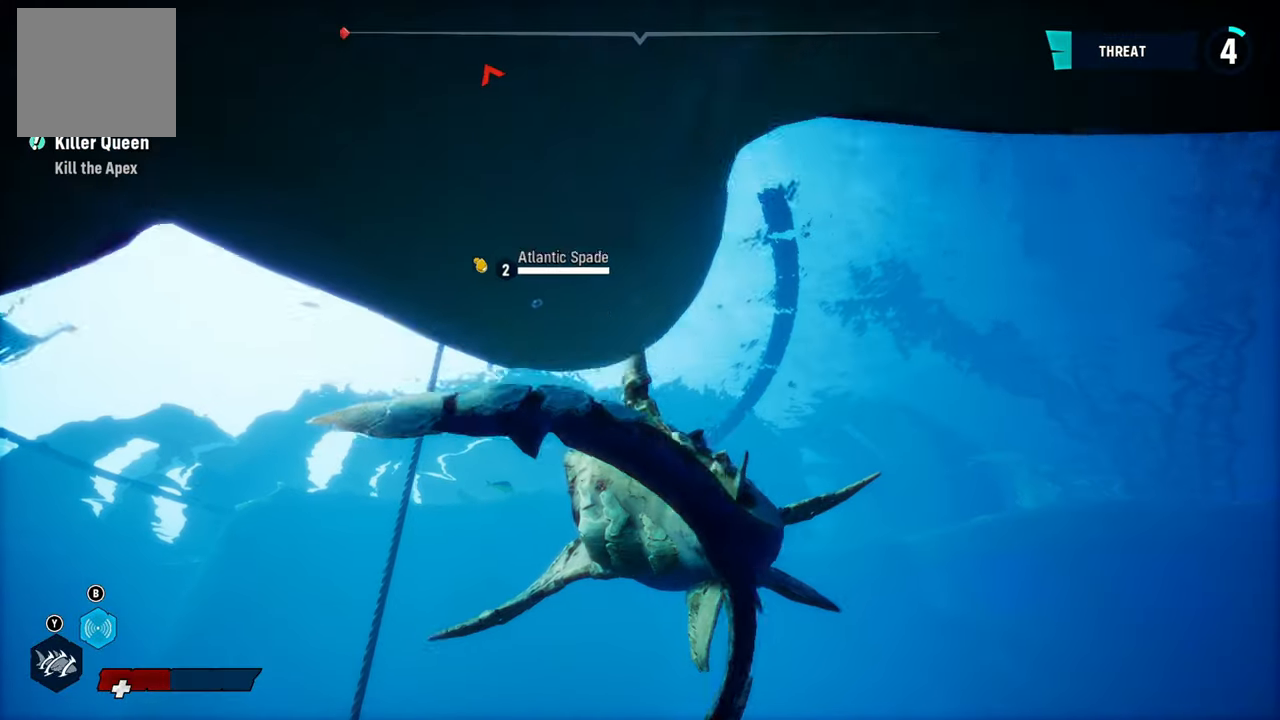
{"buttons": ["L2", "R2"], "left_stick": "up", "right_stick": "center", "events": [[140, "R2", "up"], [240, "R2", "down"], [280, "L2", "up"], [380, "L2", "down"], [440, "R2", "up"], [500, "R2", "down"]]}
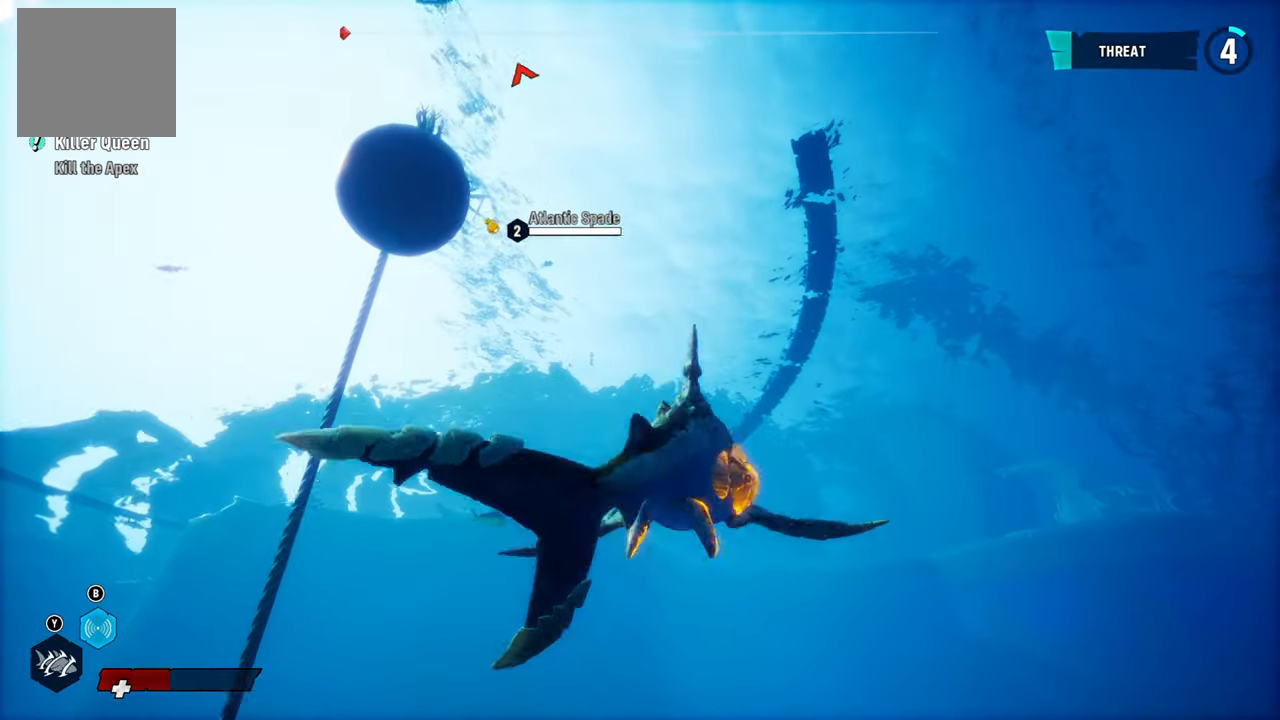
{"buttons": ["L2"], "left_stick": "up", "right_stick": "center", "events": [[240, "R2", "up"], [360, "L2", "up"], [480, "L2", "down"]]}
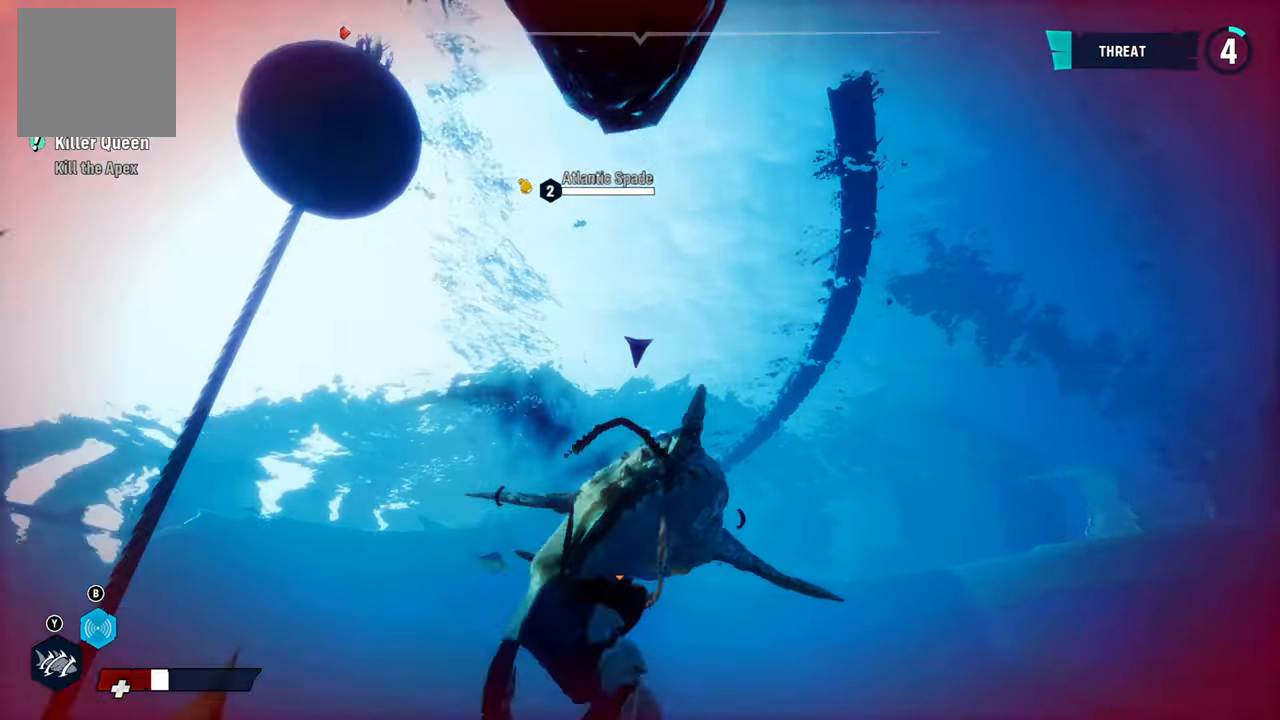
{"buttons": ["L2", "R2"], "left_stick": "up", "right_stick": "center", "events": [[60, "right_stick", "up-right"], [240, "R2", "down"], [280, "right_stick", "up"], [500, "right_stick", "center"]]}
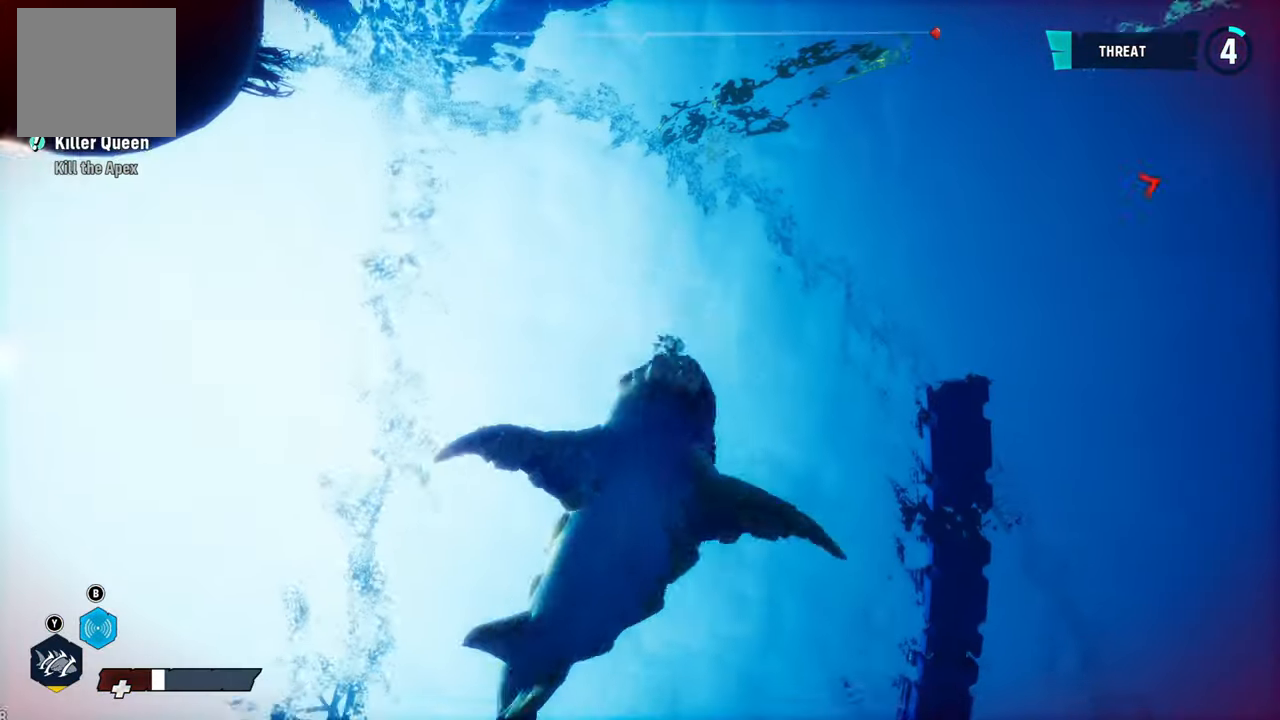
{"buttons": ["L2", "R2"], "left_stick": "up", "right_stick": "center", "events": [[40, "R2", "up"], [220, "R2", "down"]]}
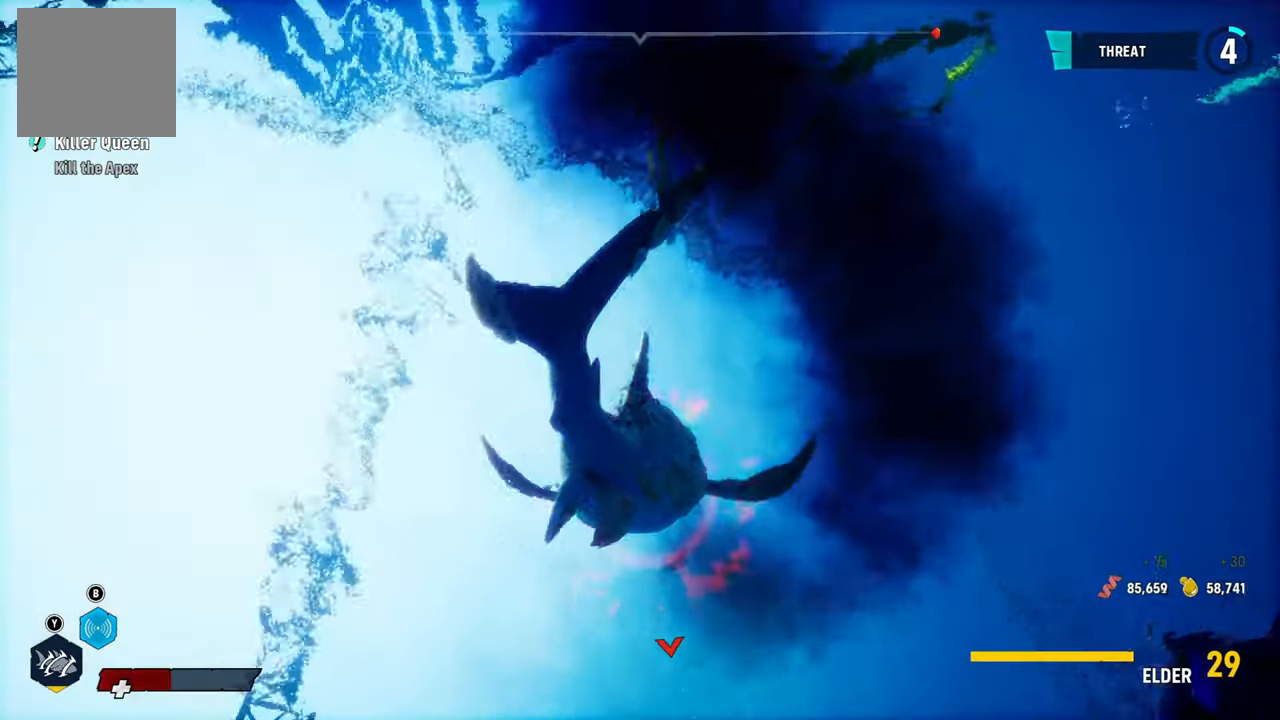
{"buttons": ["L2", "R2"], "left_stick": "up", "right_stick": "center", "events": [[100, "R2", "up"], [180, "R2", "down"], [340, "R2", "up"], [360, "R2", "down"]]}